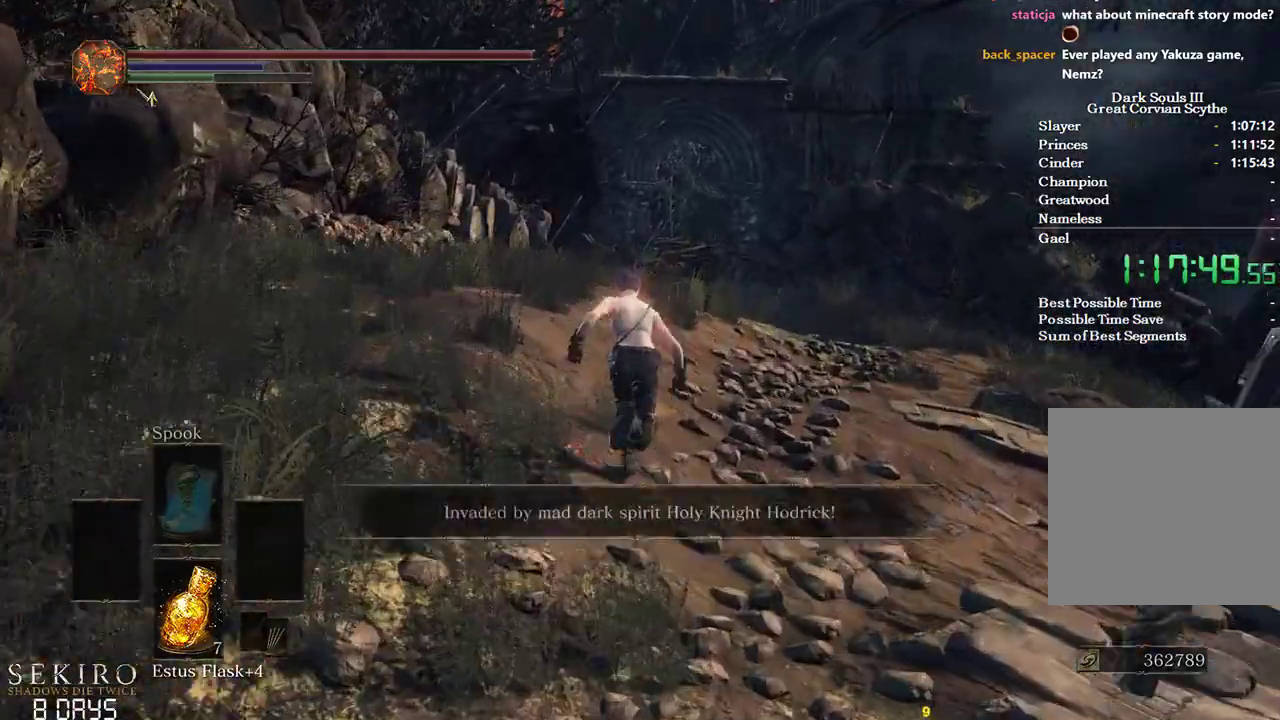
Gameplay with a controller (Xbox layout); each line is a JSON object with the inputs held at the frame after it. "events" lists button and stick changes between this image and that frame as [ms after this image, input, new state], when the widget could be followed in between. Not read: START.
{"buttons": ["B"], "left_stick": "up", "right_stick": "down", "events": []}
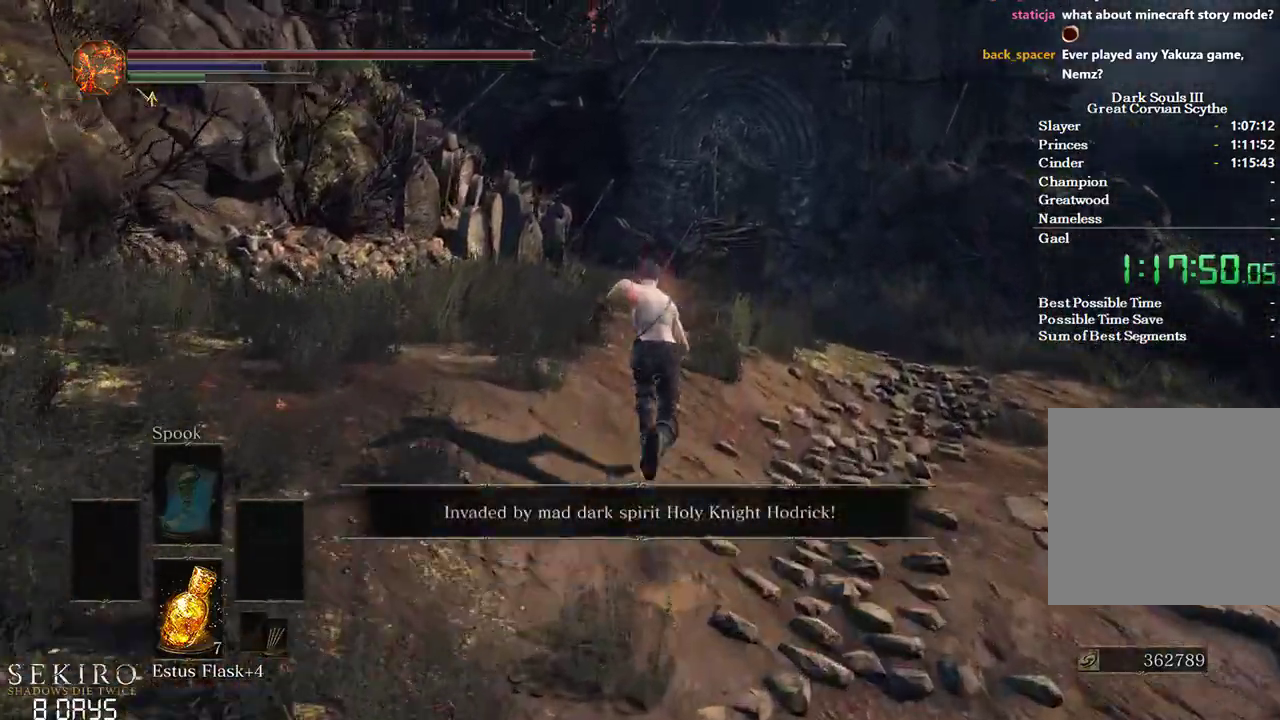
{"buttons": ["B"], "left_stick": "up", "right_stick": "down-left", "events": [[250, "right_stick", "down-left"]]}
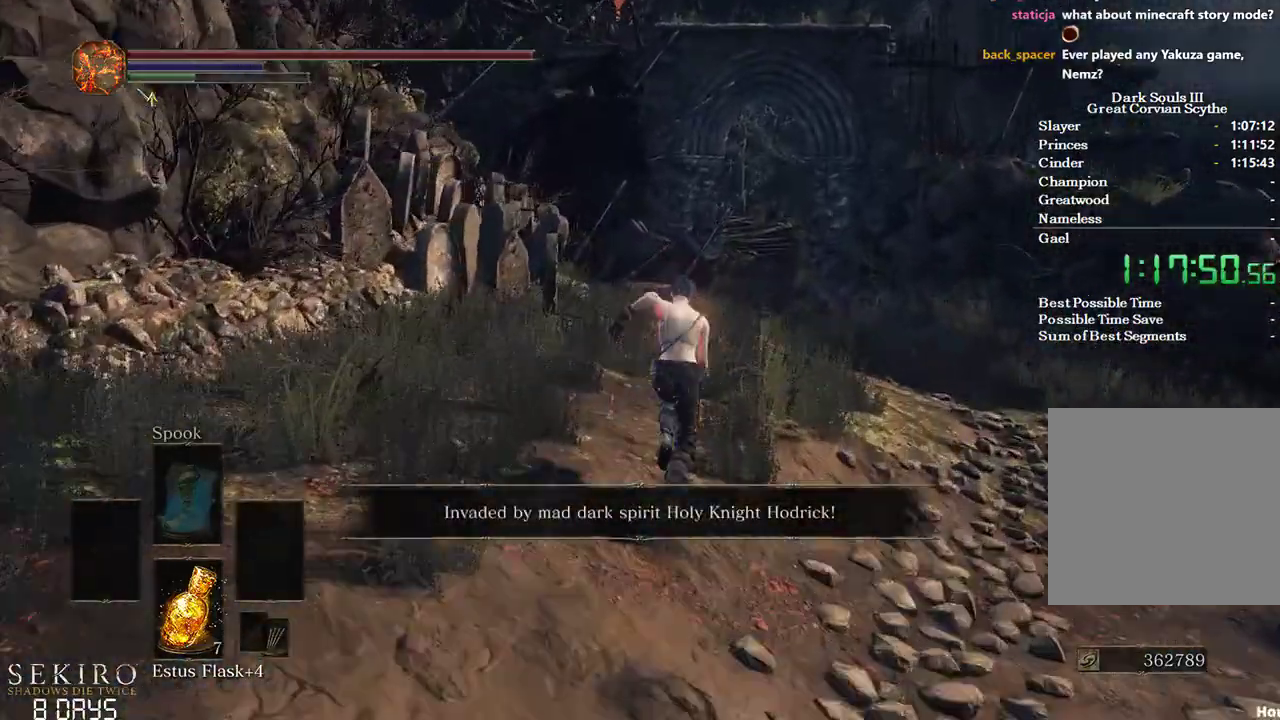
{"buttons": ["B"], "left_stick": "up", "right_stick": "down-left", "events": []}
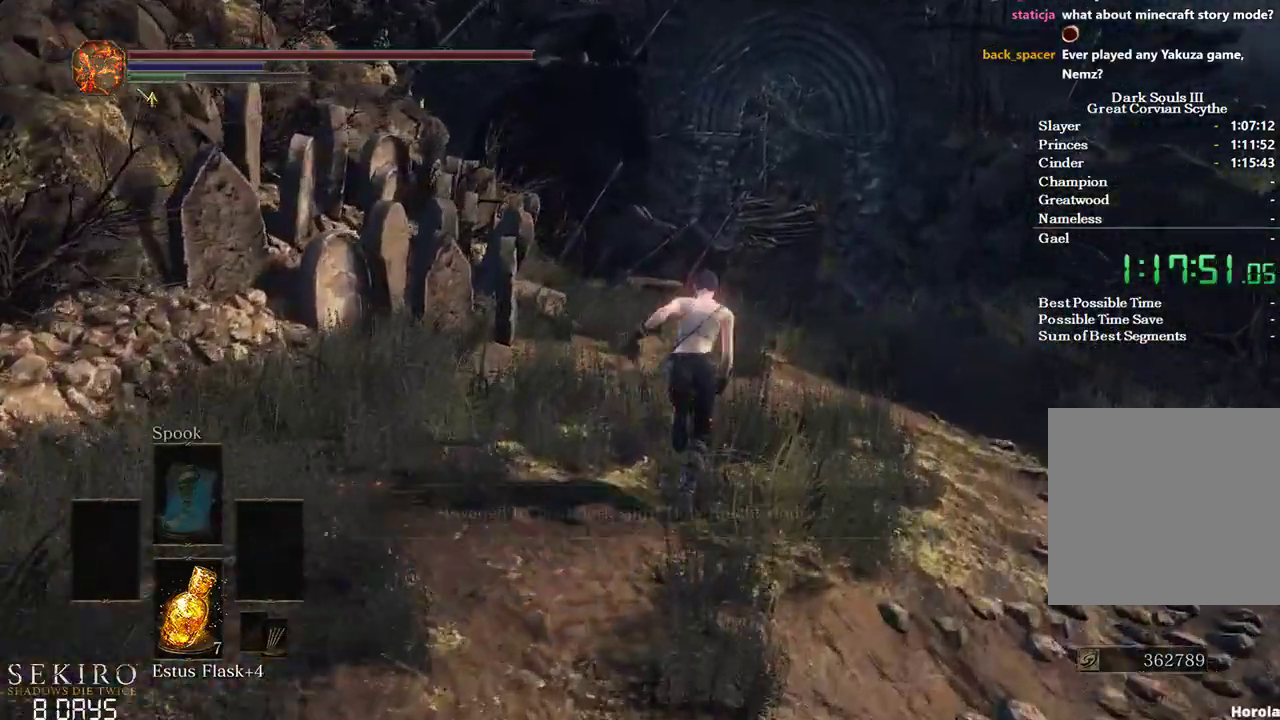
{"buttons": ["B"], "left_stick": "up", "right_stick": "down-left", "events": []}
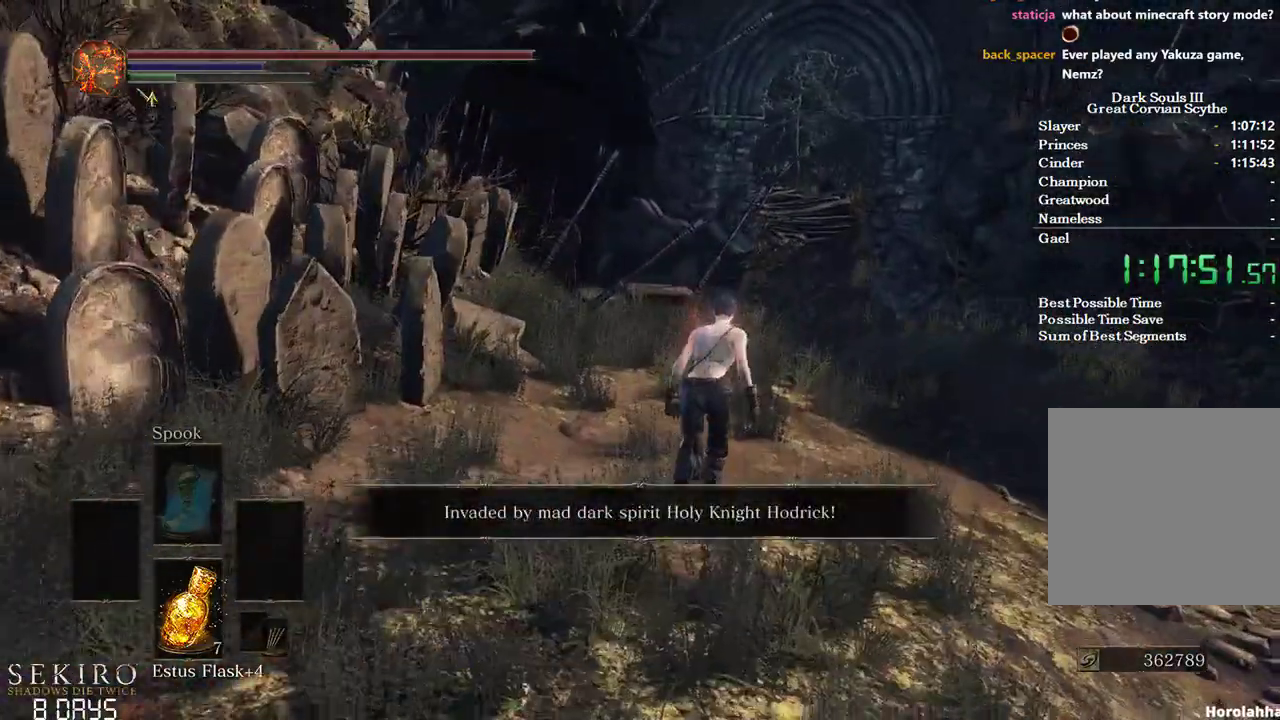
{"buttons": ["B"], "left_stick": "up", "right_stick": "down-left", "events": []}
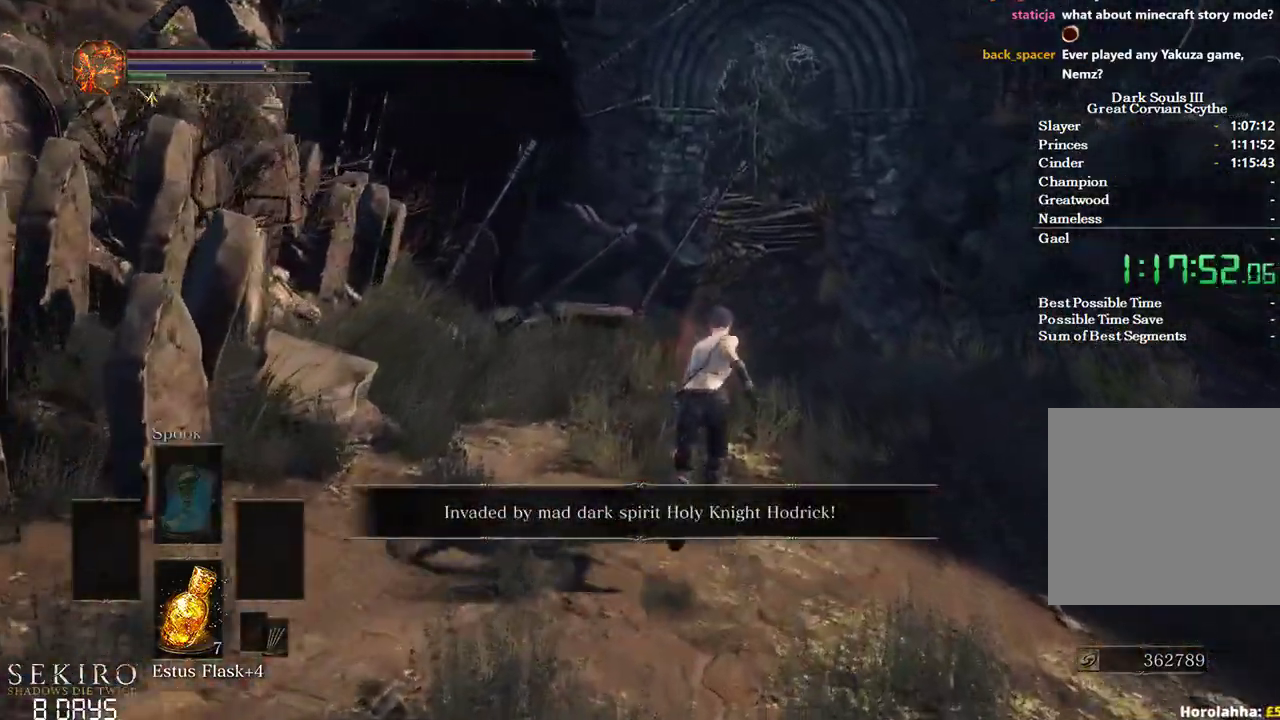
{"buttons": ["B"], "left_stick": "up", "right_stick": "down-left", "events": []}
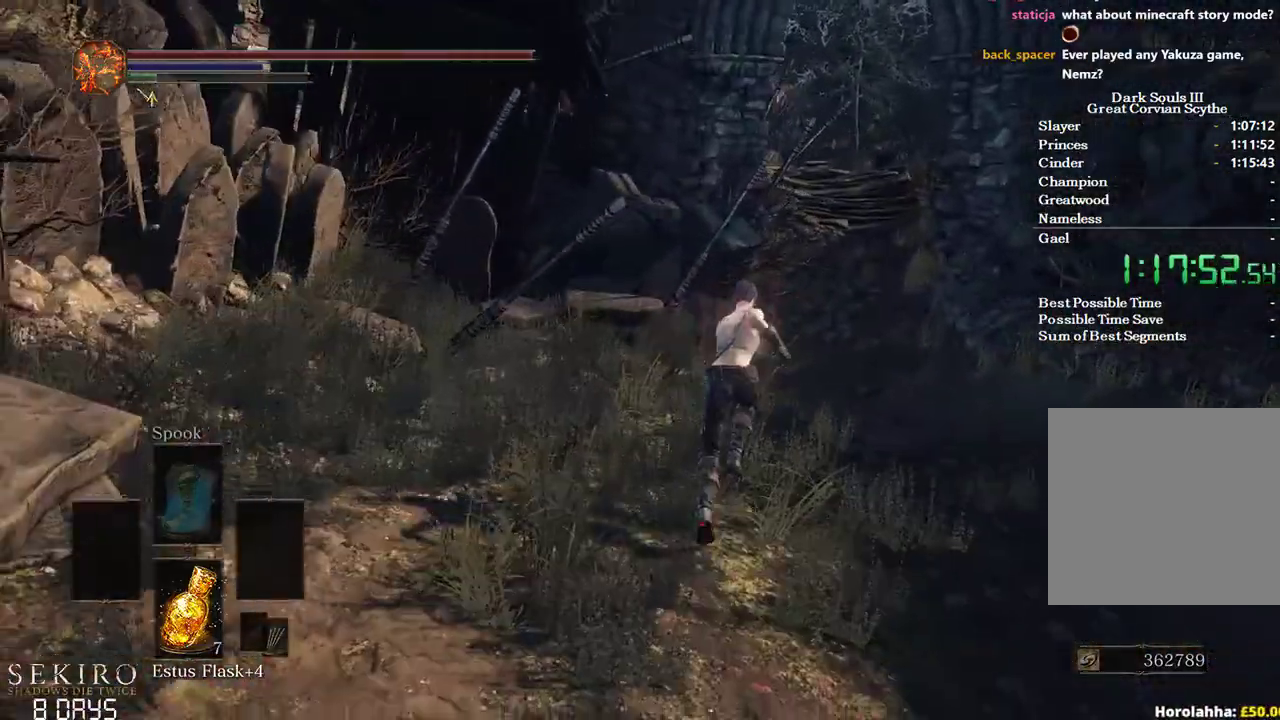
{"buttons": ["B"], "left_stick": "up", "right_stick": "left"}
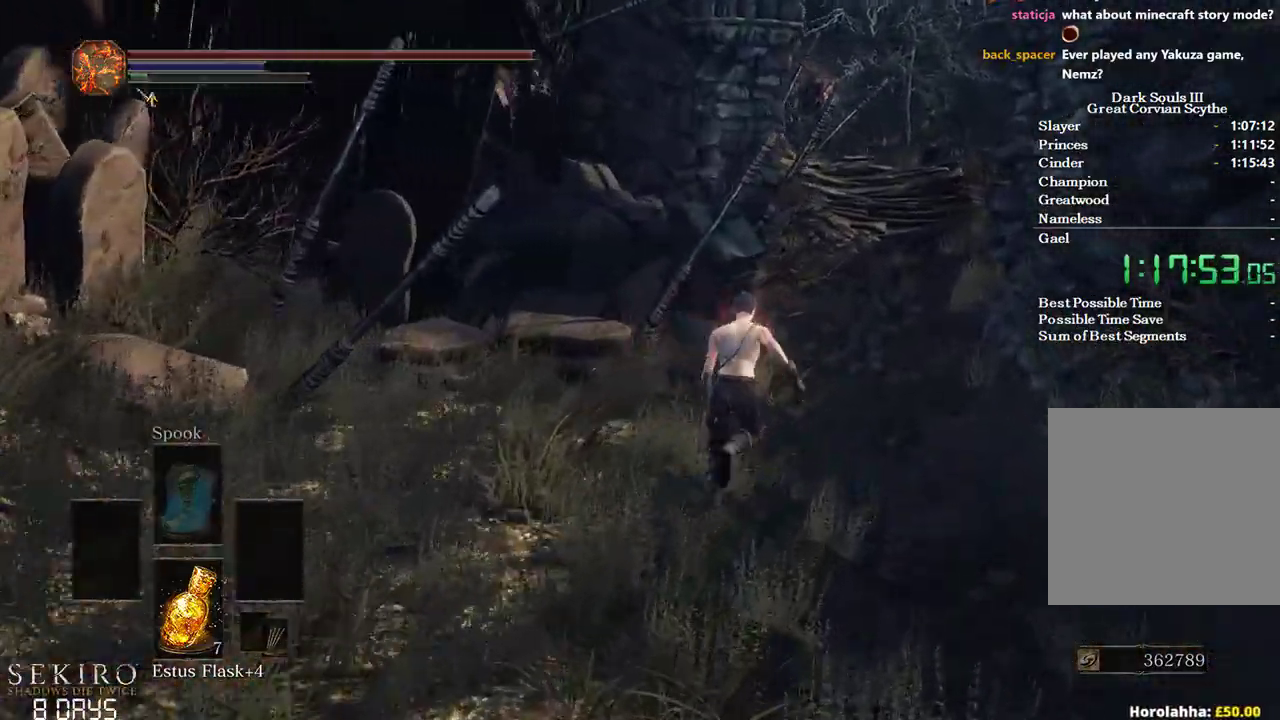
{"buttons": ["B"], "left_stick": "up", "right_stick": "left"}
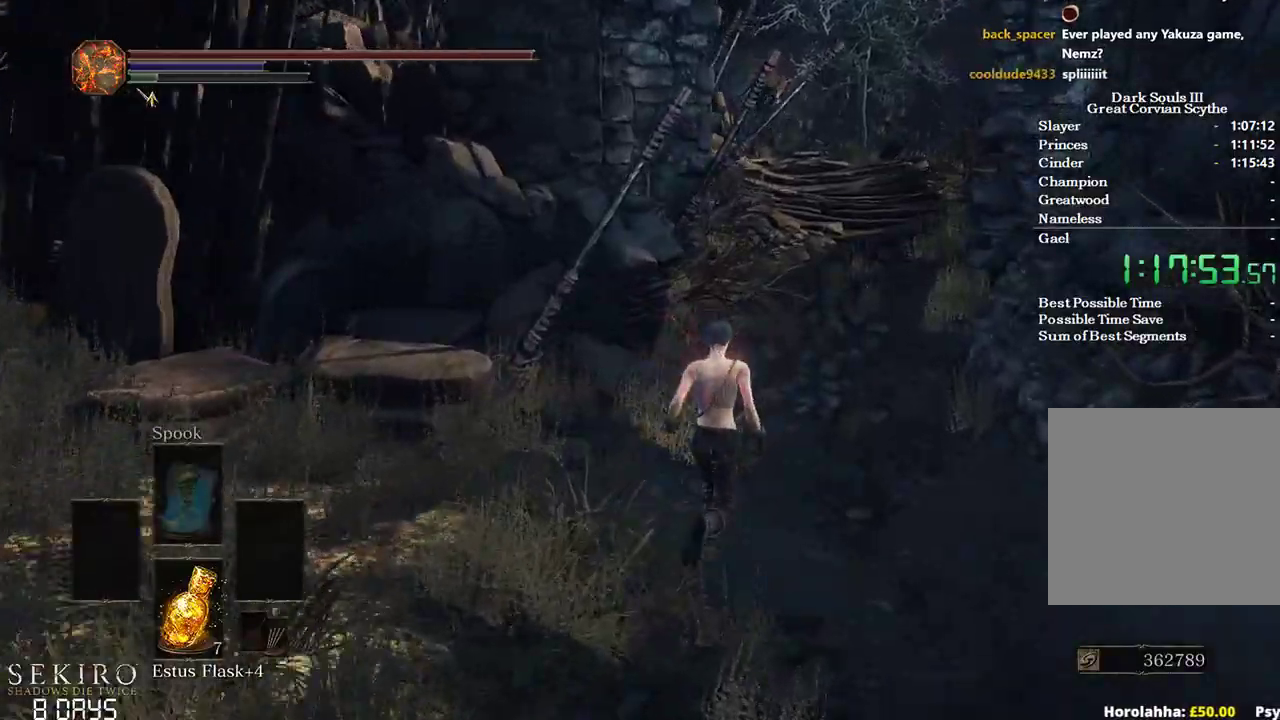
{"buttons": ["B"], "left_stick": "up", "right_stick": "left", "events": []}
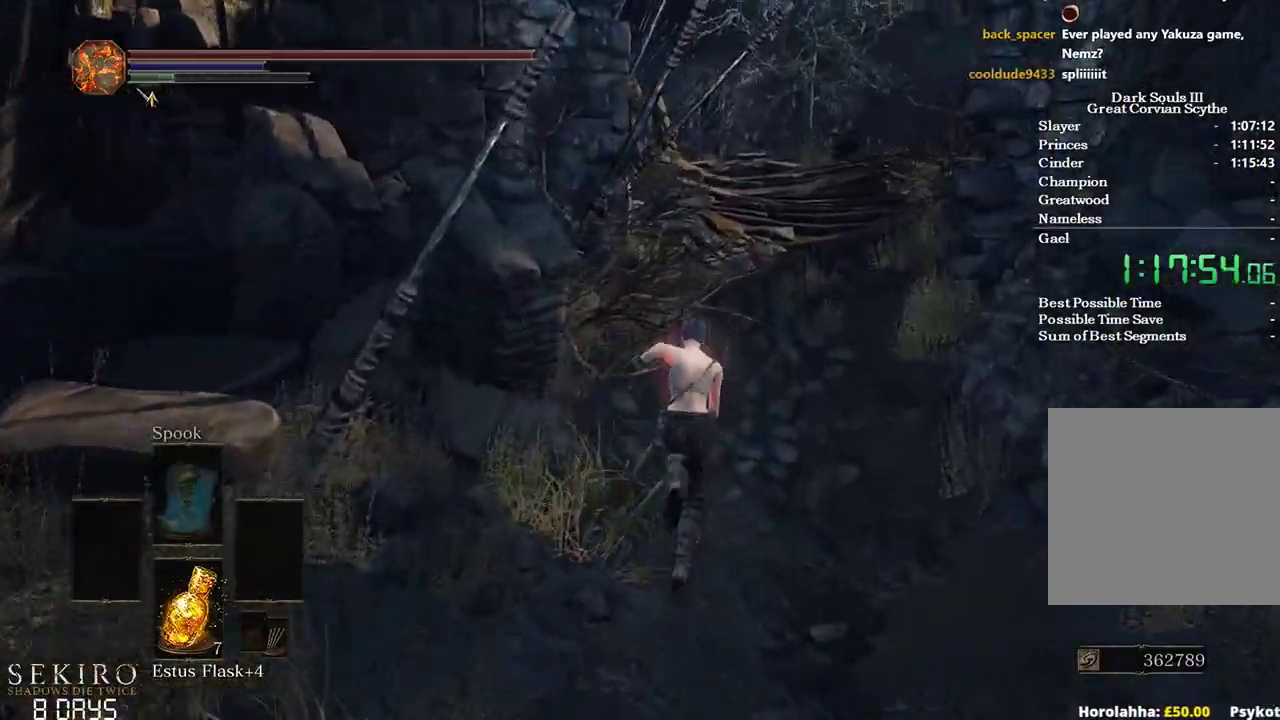
{"buttons": ["B"], "left_stick": "up", "right_stick": "down-left", "events": [[233, "right_stick", "down-left"]]}
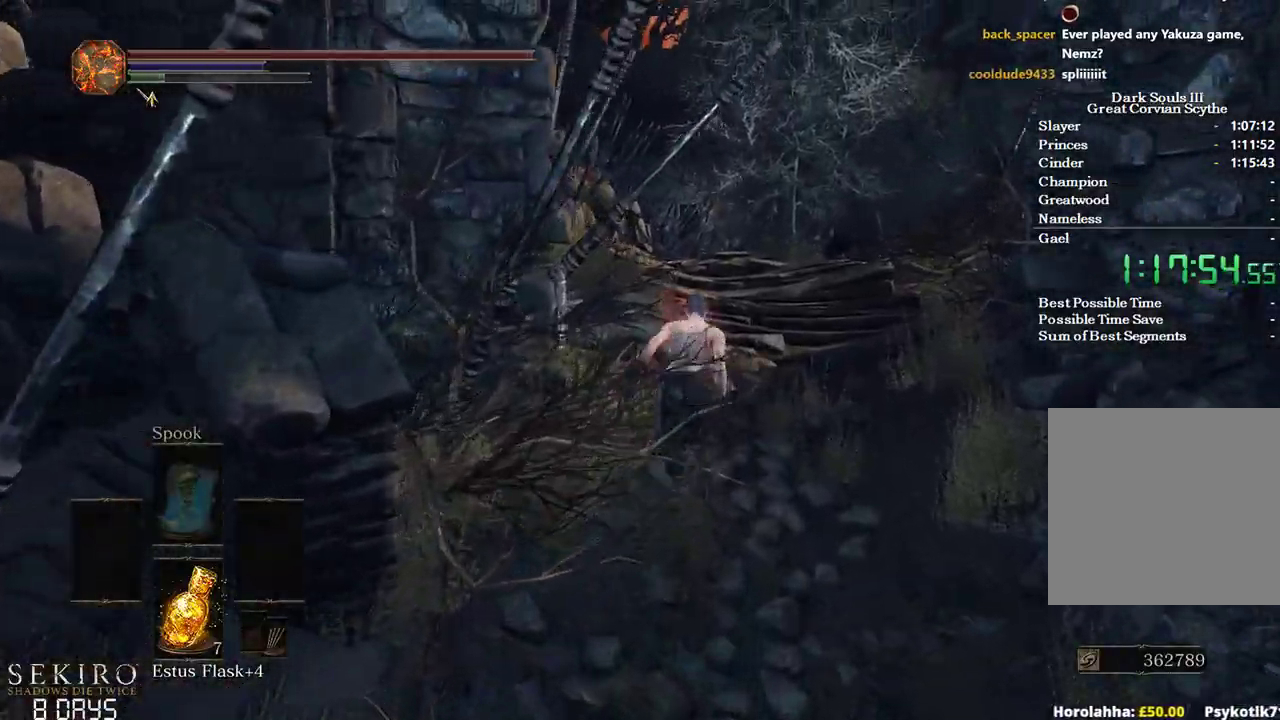
{"buttons": [], "left_stick": "up", "right_stick": "down-left", "events": [[267, "B", "up"]]}
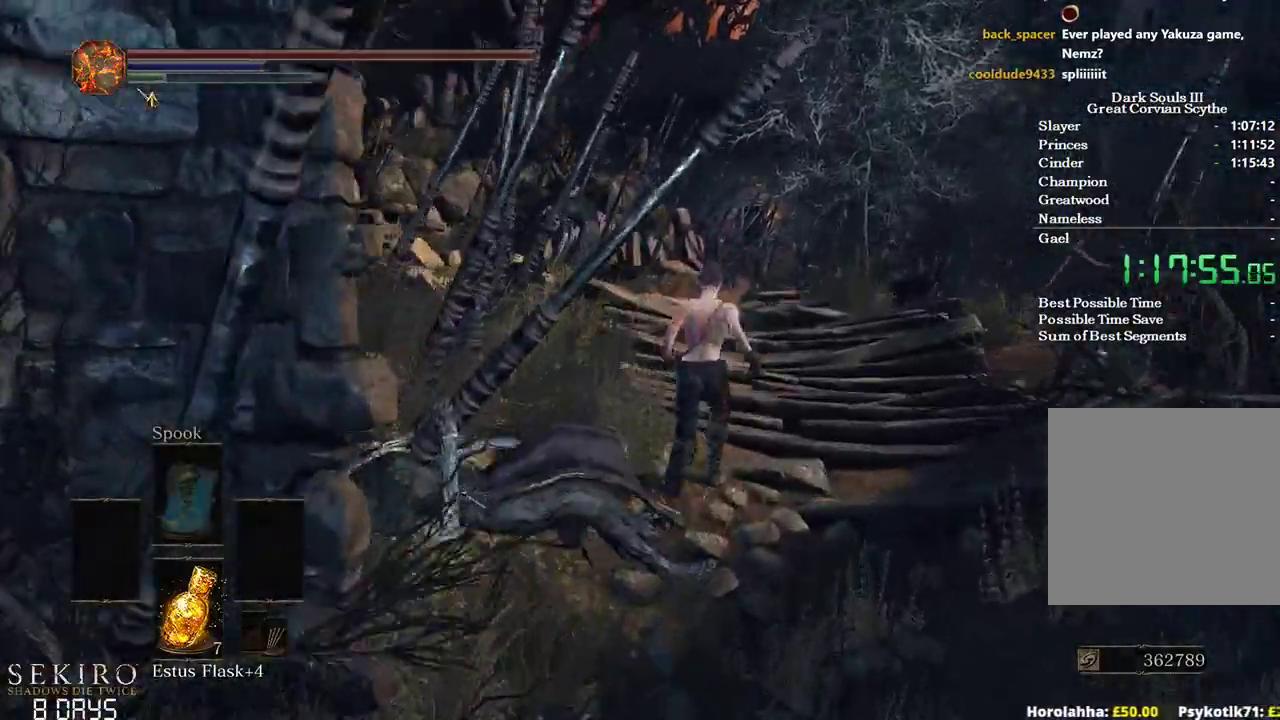
{"buttons": [], "left_stick": "up", "right_stick": "center", "events": [[183, "SELECT", "down"], [267, "right_stick", "center"], [317, "SELECT", "up"]]}
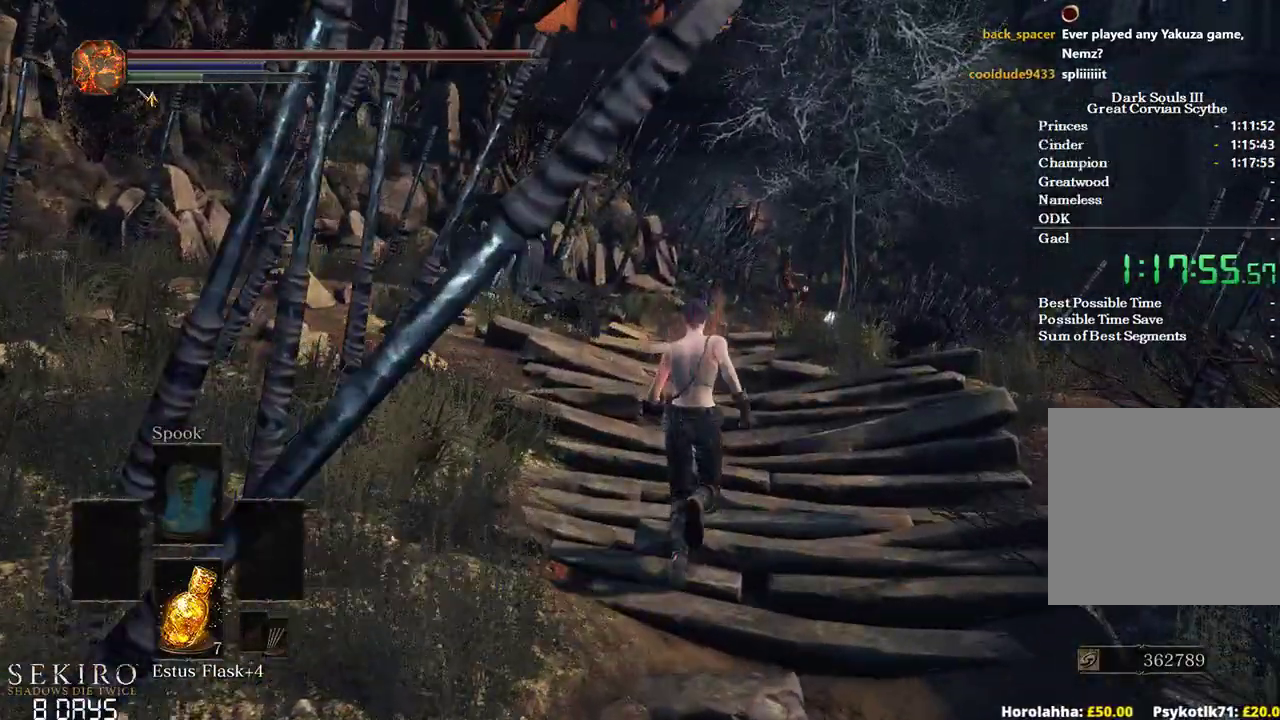
{"buttons": ["B"], "left_stick": "up", "right_stick": "center", "events": [[350, "B", "down"]]}
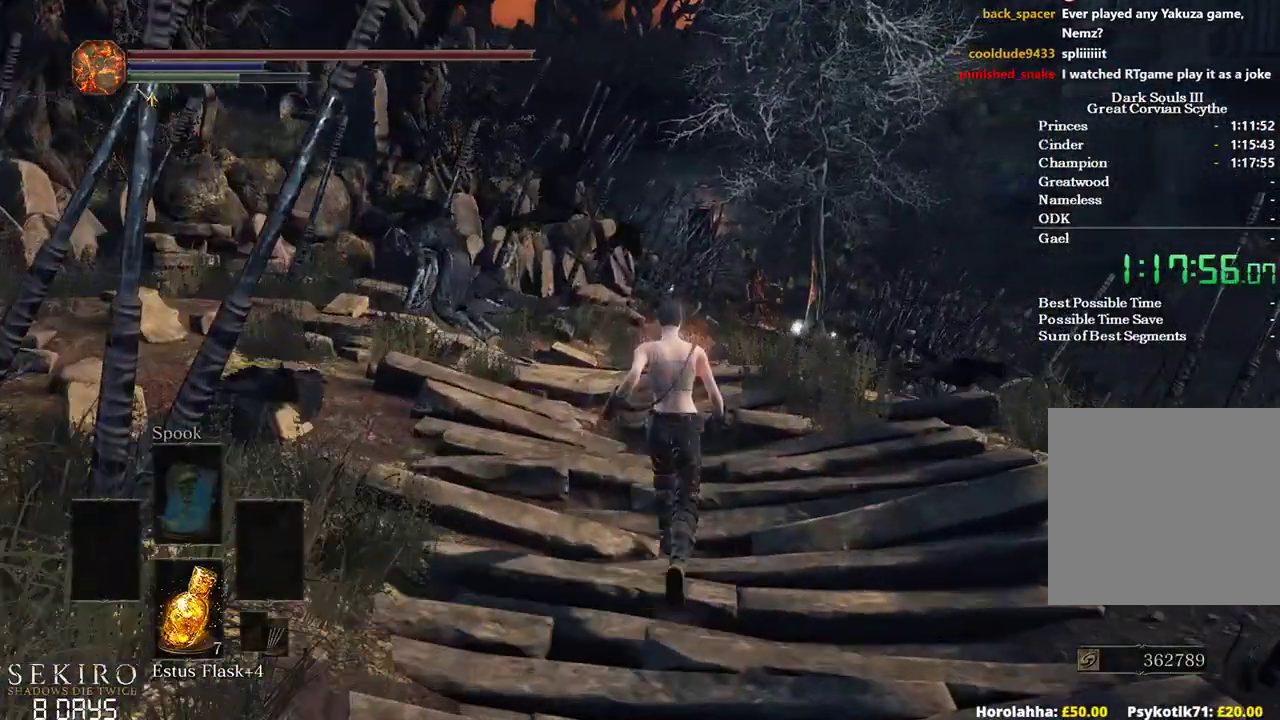
{"buttons": ["B"], "left_stick": "up", "right_stick": "center", "events": []}
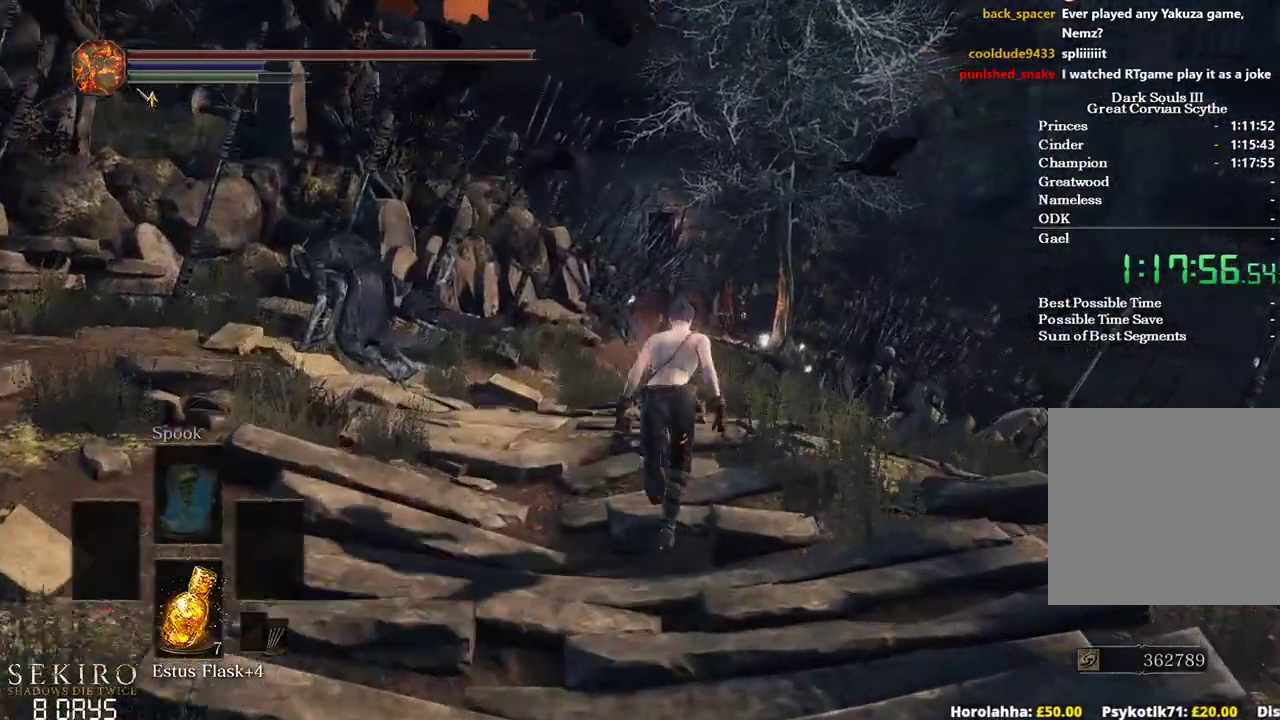
{"buttons": ["B"], "left_stick": "up", "right_stick": "center"}
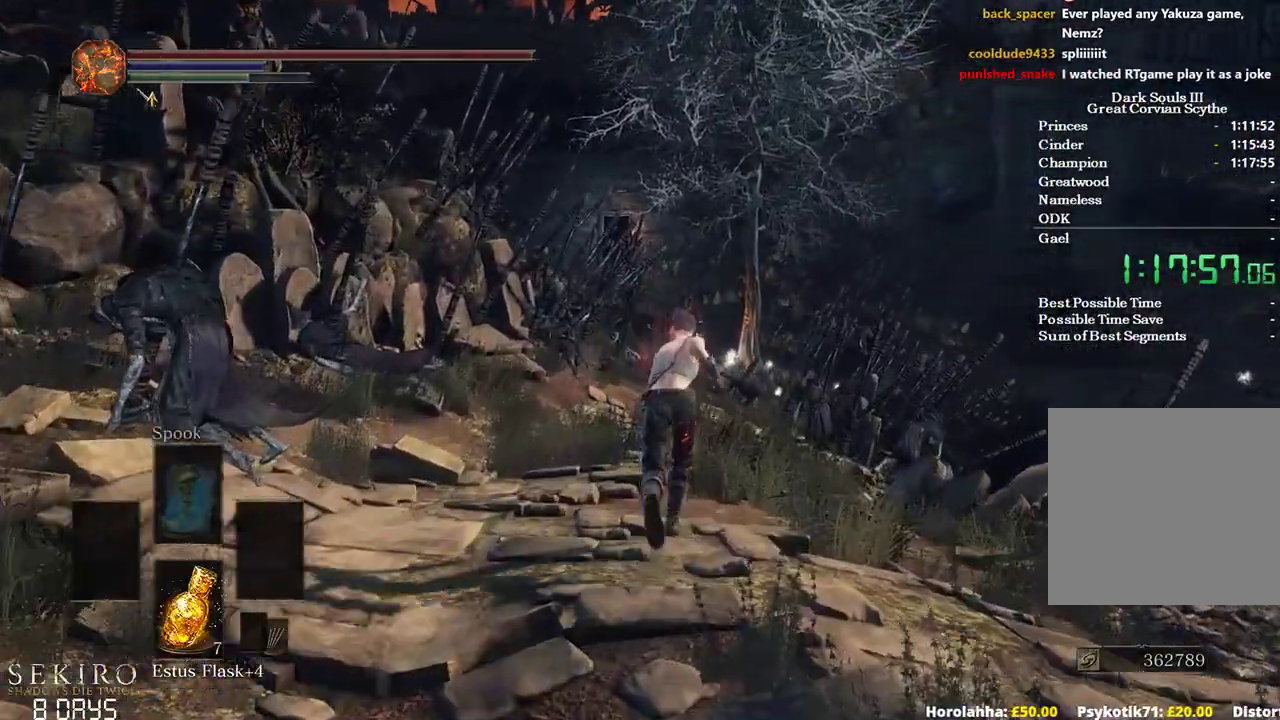
{"buttons": ["B"], "left_stick": "up", "right_stick": "center", "events": []}
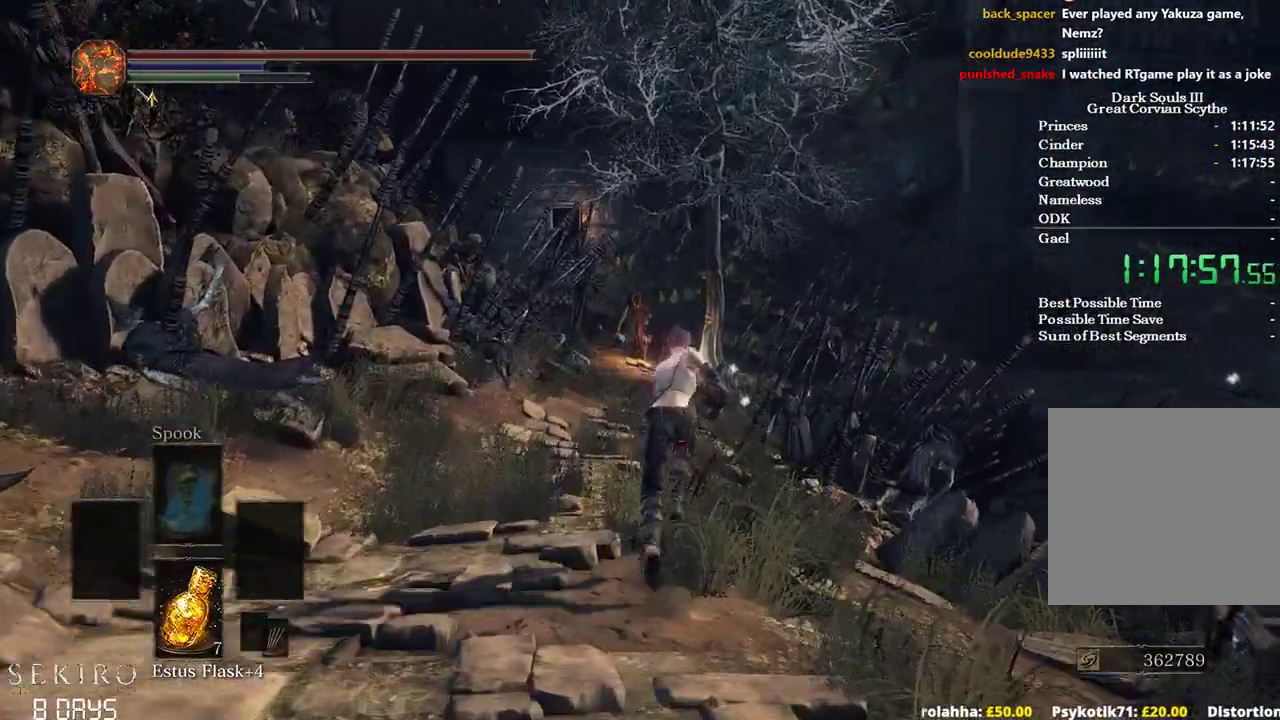
{"buttons": ["B"], "left_stick": "up", "right_stick": "center", "events": []}
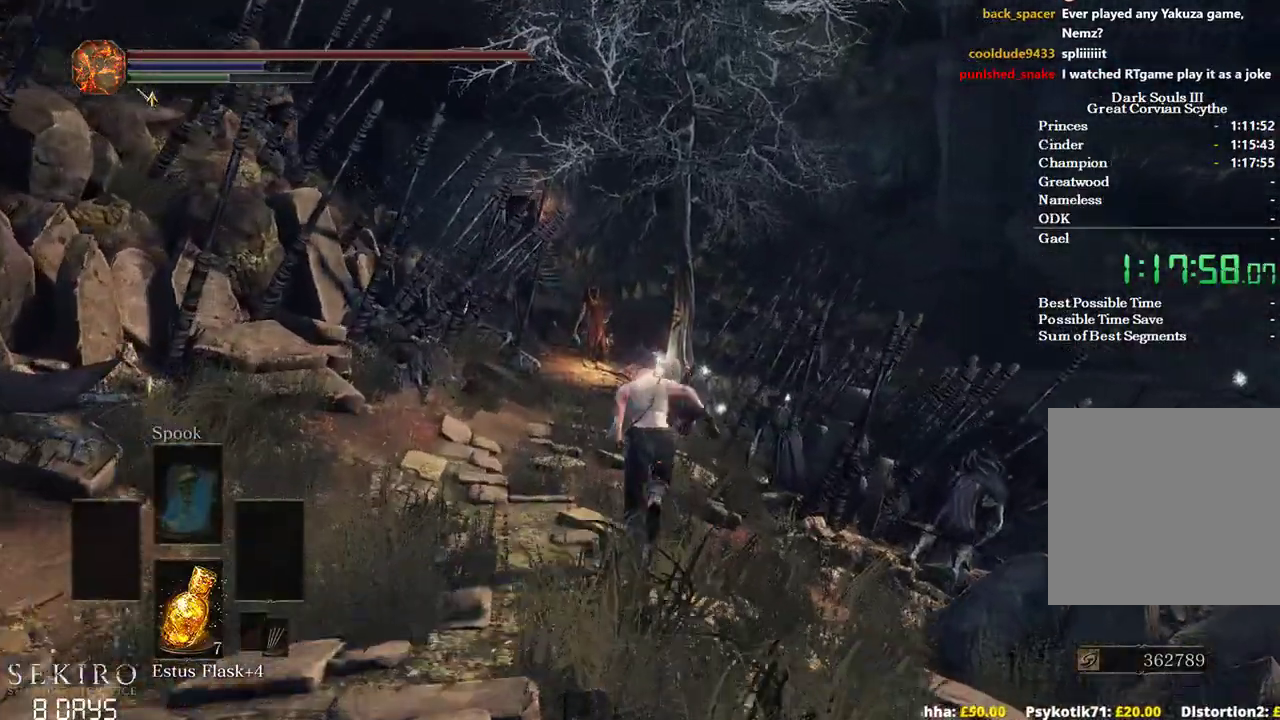
{"buttons": ["B"], "left_stick": "up", "right_stick": "center", "events": [[283, "DPAD_LEFT", "down"], [350, "DPAD_LEFT", "up"]]}
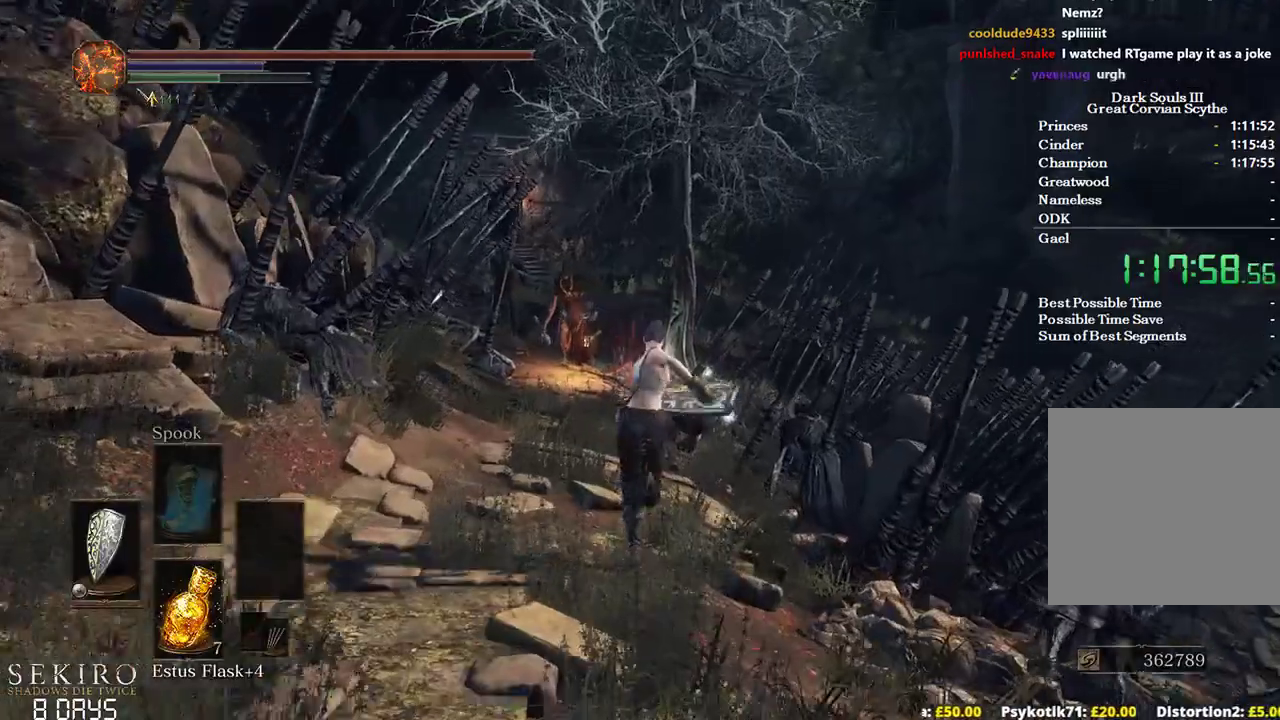
{"buttons": ["B"], "left_stick": "up", "right_stick": "center", "events": []}
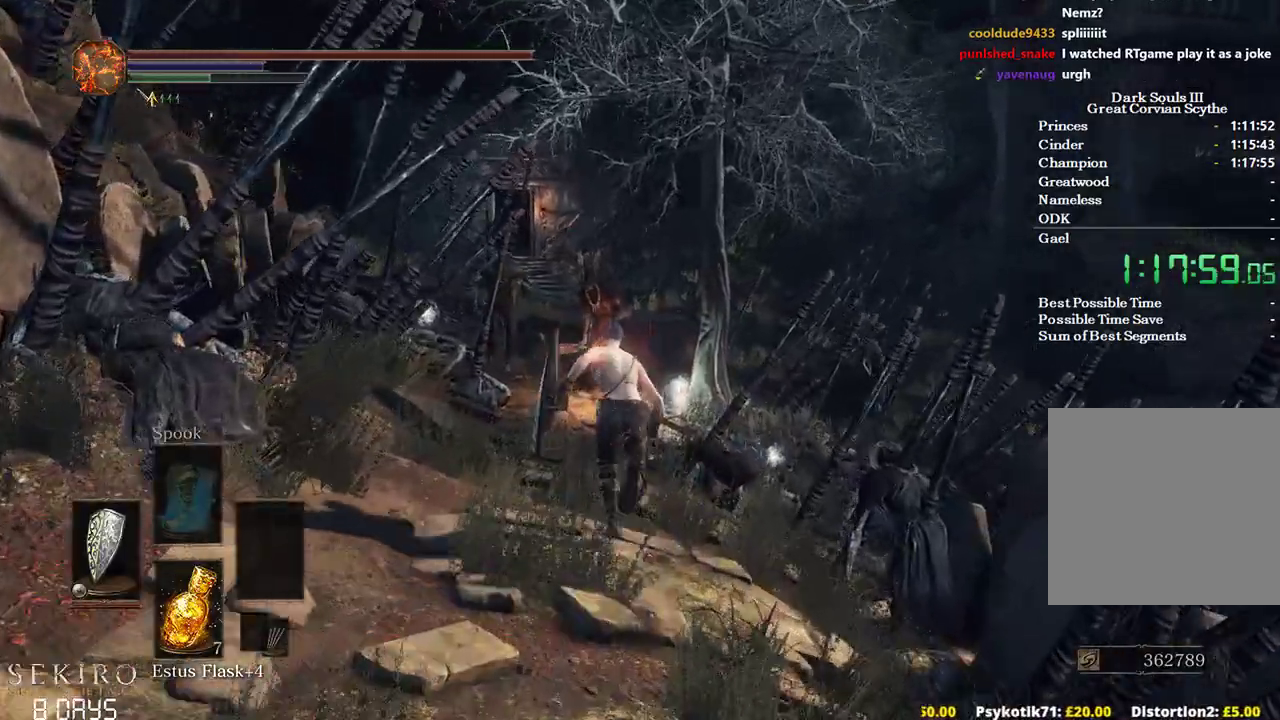
{"buttons": ["B"], "left_stick": "up", "right_stick": "center", "events": []}
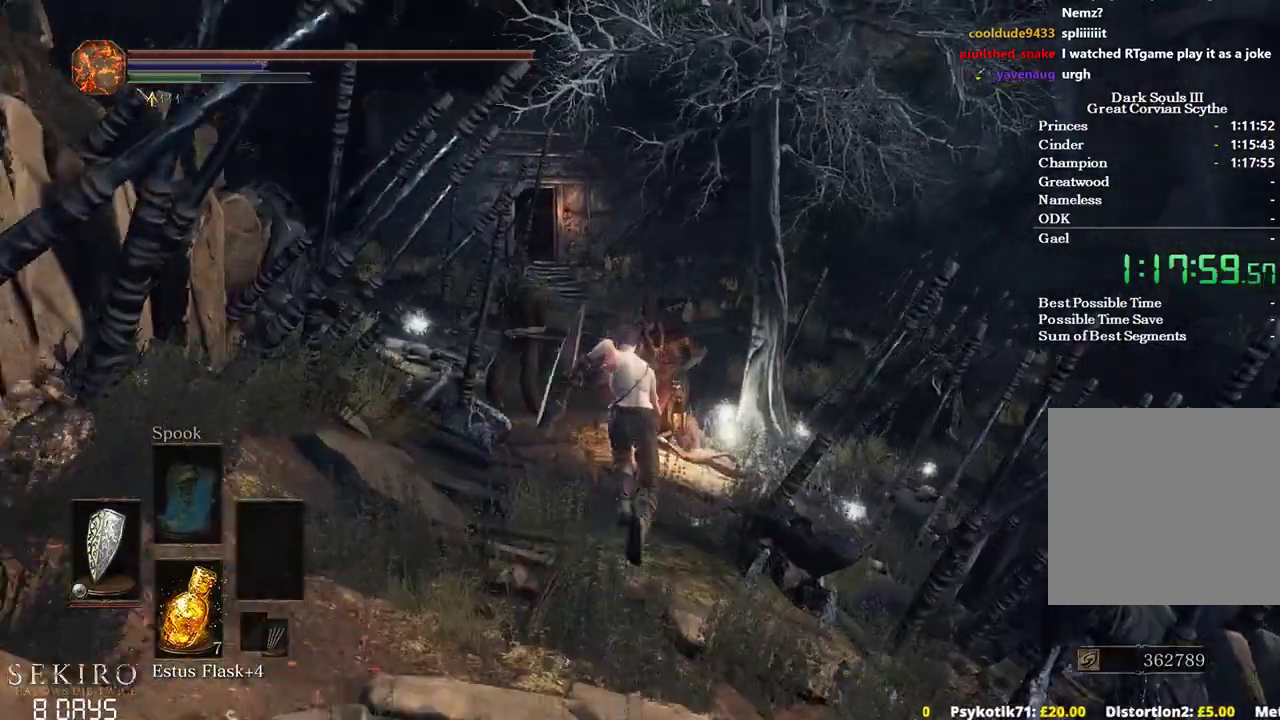
{"buttons": ["B"], "left_stick": "up", "right_stick": "center", "events": []}
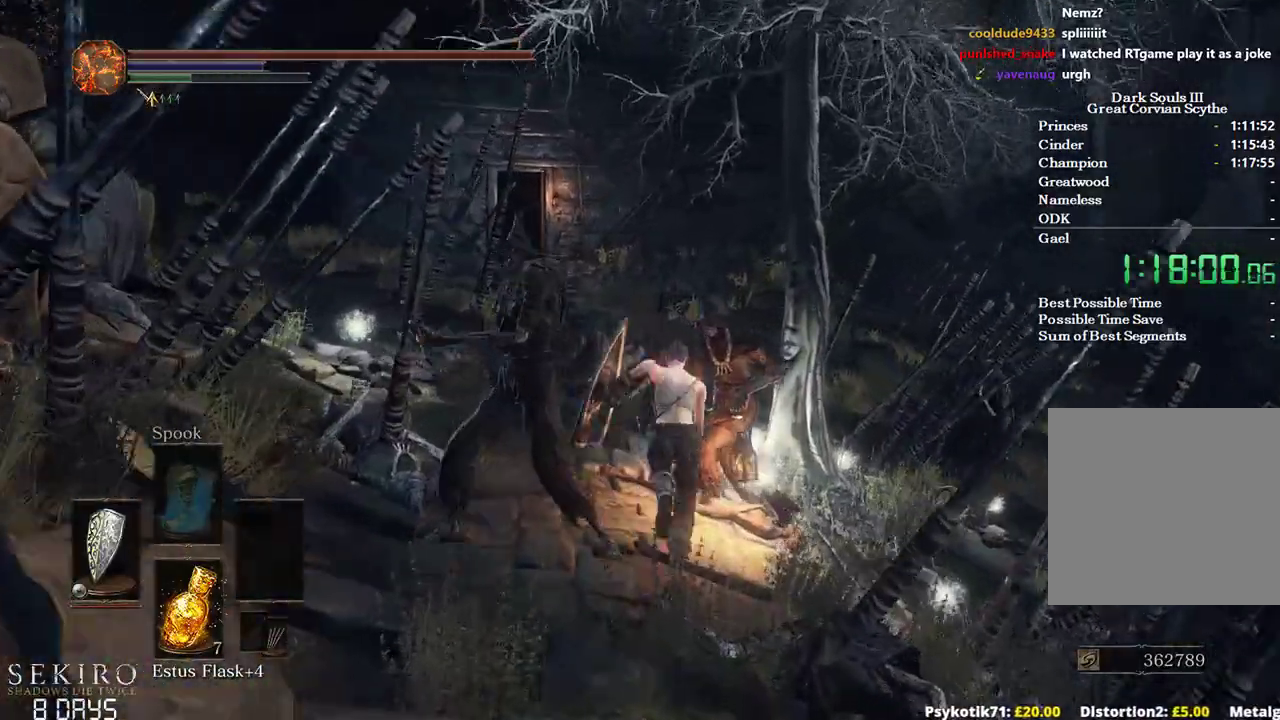
{"buttons": ["B"], "left_stick": "up", "right_stick": "center", "events": []}
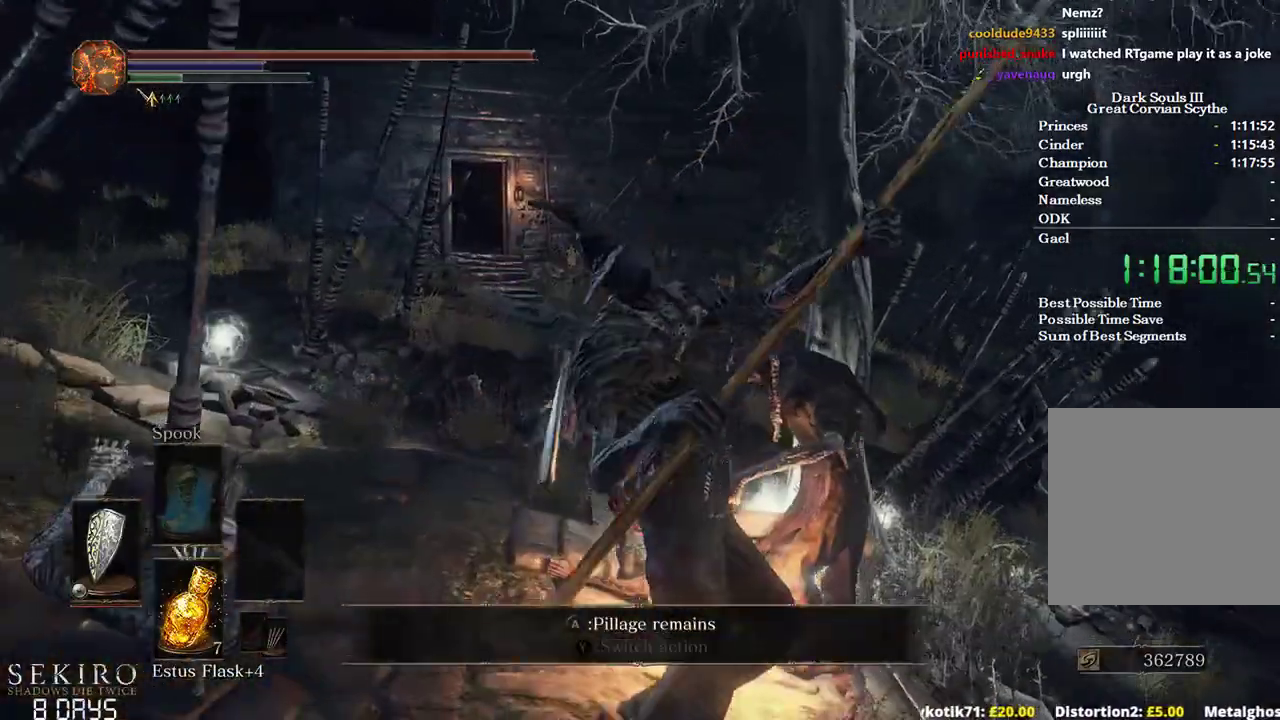
{"buttons": ["B"], "left_stick": "up", "right_stick": "center", "events": []}
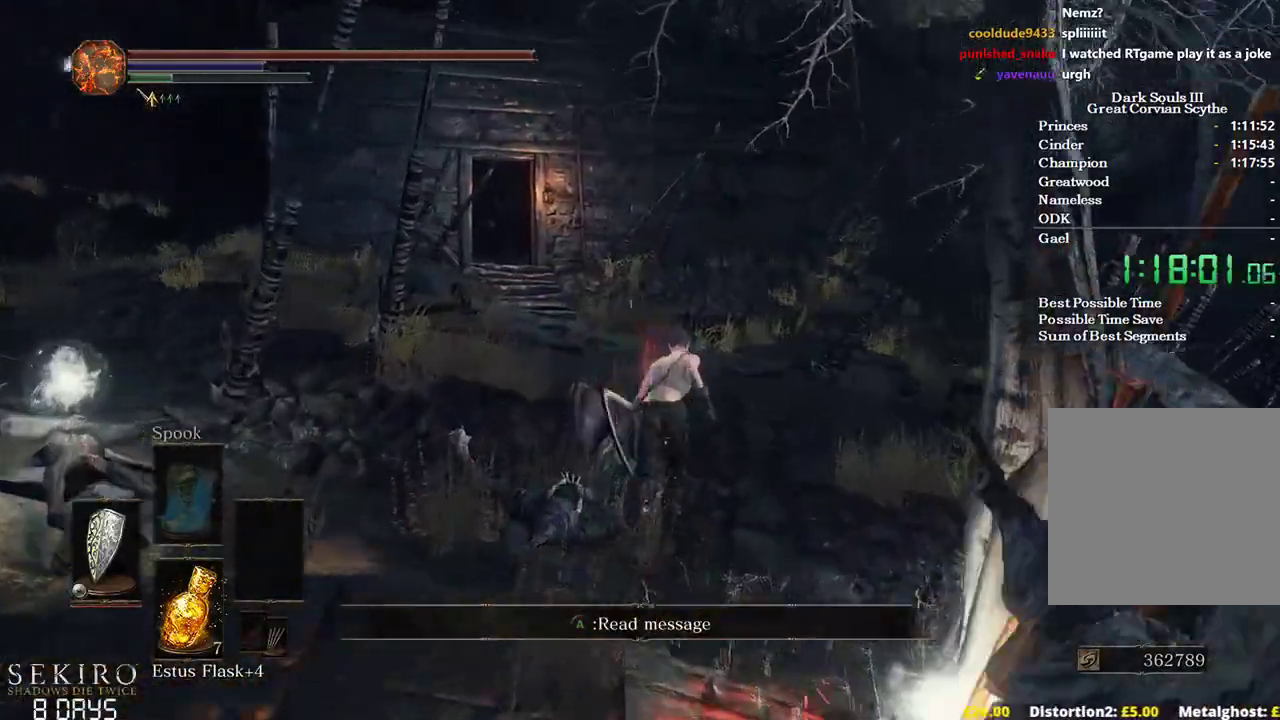
{"buttons": ["B"], "left_stick": "up", "right_stick": "center", "events": [[233, "DPAD_DOWN", "down"], [300, "right_stick", "down-left"], [350, "DPAD_DOWN", "up"], [433, "right_stick", "center"]]}
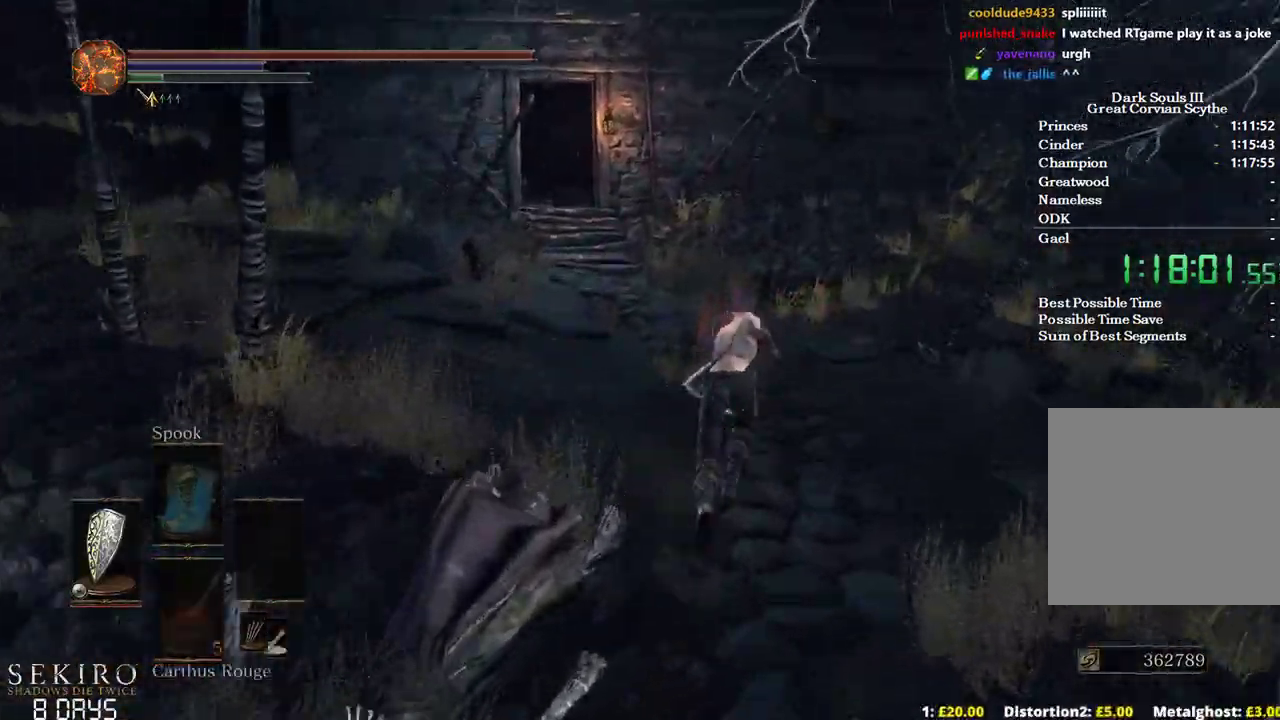
{"buttons": [], "left_stick": "up", "right_stick": "center", "events": [[200, "X", "down"], [317, "X", "up"], [333, "B", "up"]]}
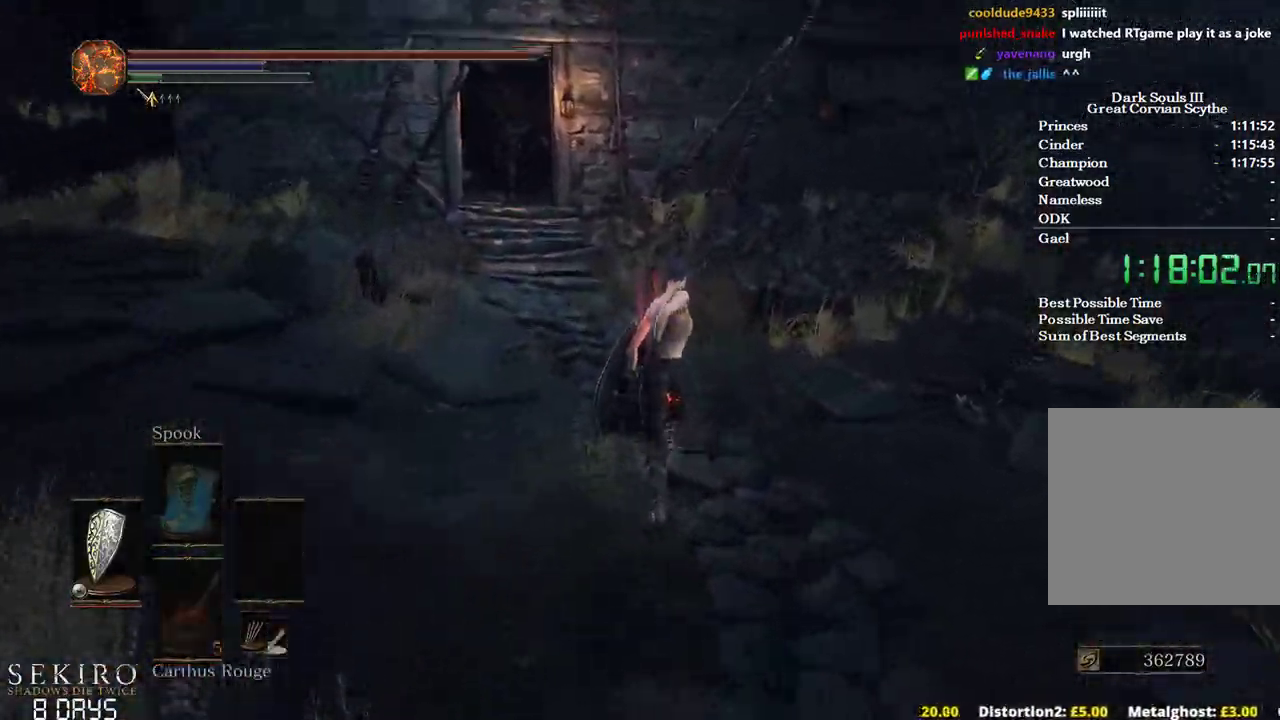
{"buttons": ["DPAD_DOWN"], "left_stick": "up", "right_stick": "center", "events": [[67, "right_stick", "left"], [233, "right_stick", "center"], [417, "DPAD_DOWN", "down"]]}
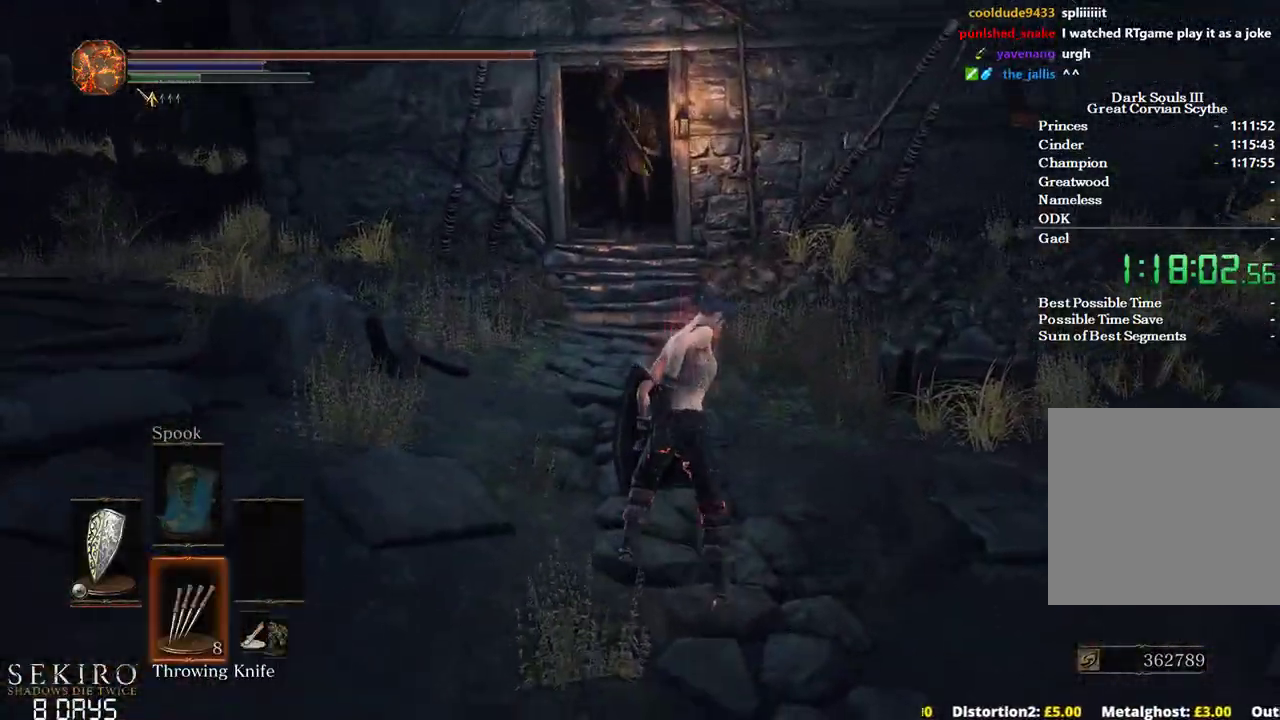
{"buttons": ["B", "DPAD_DOWN"], "left_stick": "up", "right_stick": "center", "events": [[83, "right_stick", "left"], [217, "B", "down"], [250, "right_stick", "center"]]}
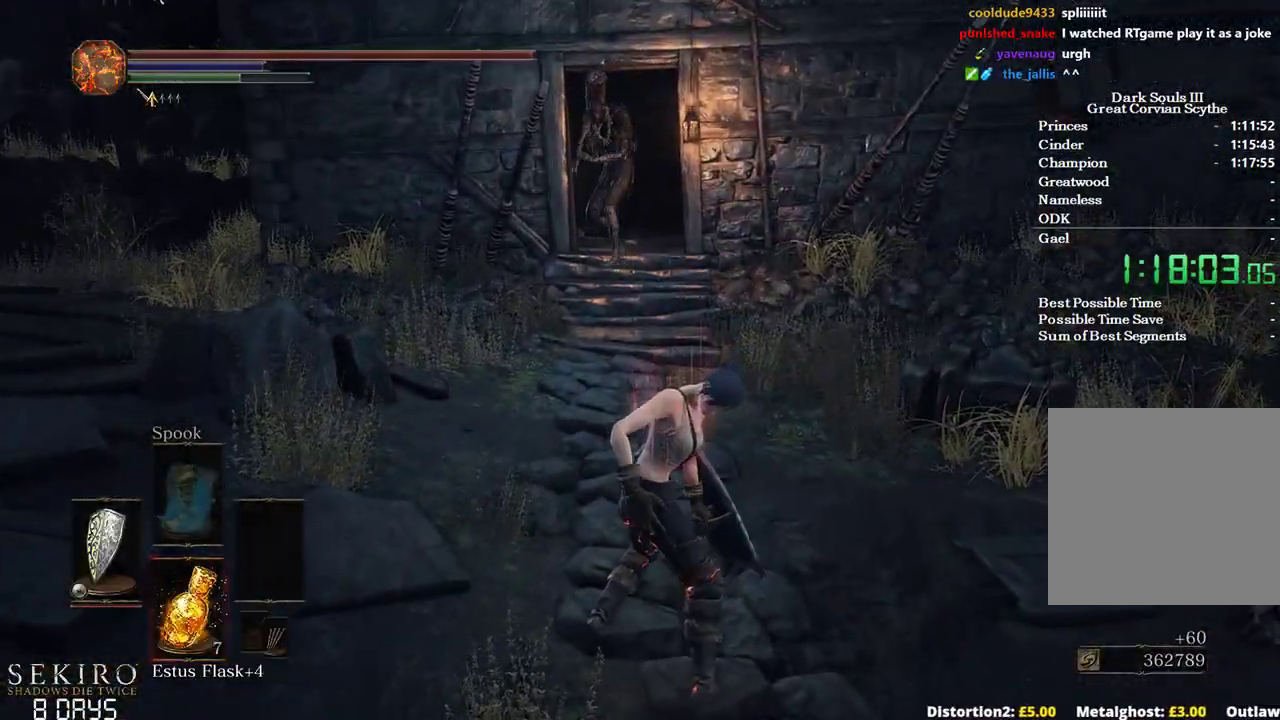
{"buttons": [], "left_stick": "up", "right_stick": "center", "events": [[233, "DPAD_DOWN", "up"], [500, "B", "up"]]}